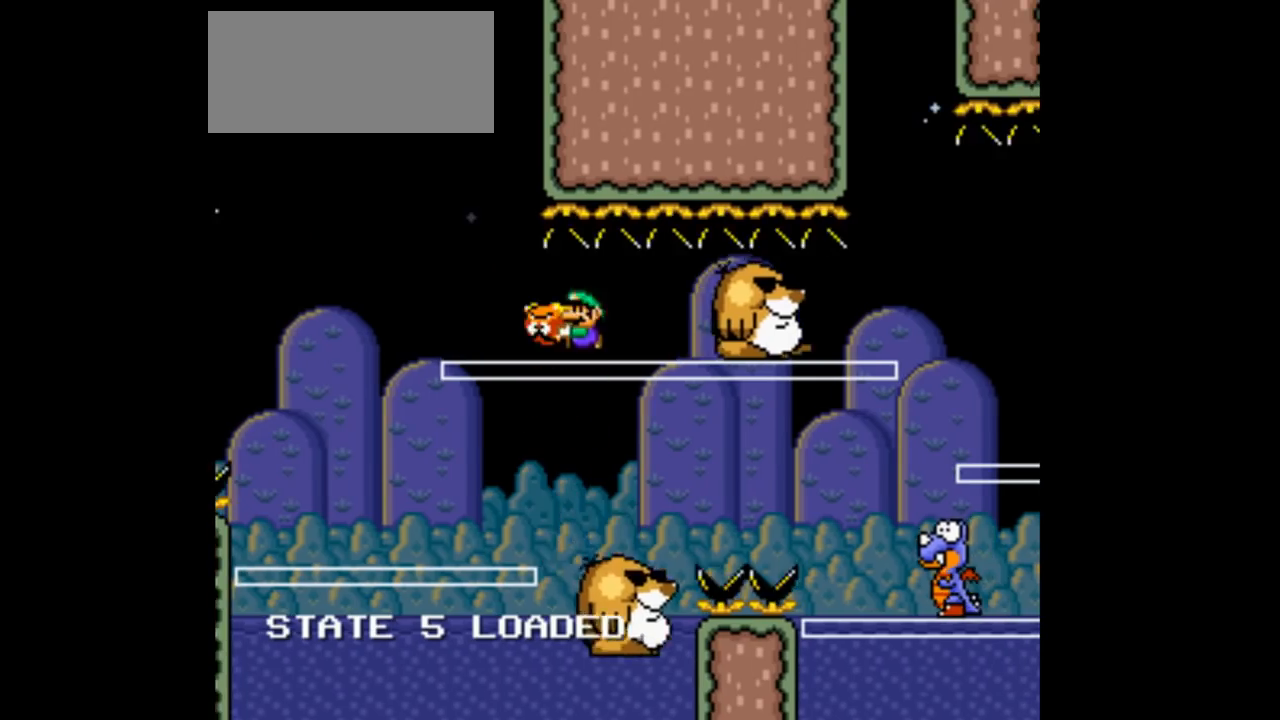
Gameplay with a controller (Nintendo layout); each line is a JSON object with the inputs held at the frame after it. "events" lists button and stick changes between this image and that frame as [ms after this image, input, new state], when the widget could be followed in between. Not read: L3 R1 R3.
{"buttons": ["Y", "DPAD_RIGHT"], "events": [[233, "DPAD_RIGHT", "down"], [267, "B", "up"], [267, "DPAD_RIGHT", "up"], [300, "DPAD_RIGHT", "down"]]}
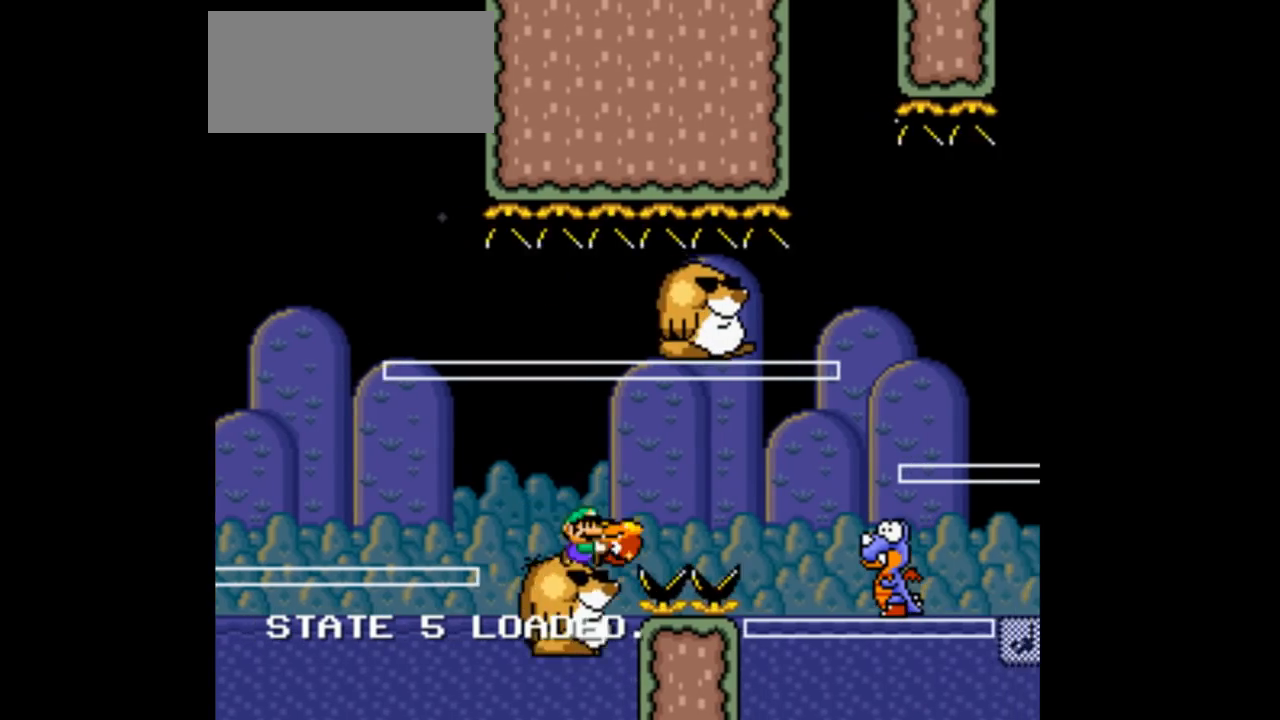
{"buttons": ["Y"], "events": [[67, "DPAD_RIGHT", "up"], [133, "B", "down"], [367, "DPAD_RIGHT", "down"], [500, "B", "up"], [500, "DPAD_RIGHT", "up"]]}
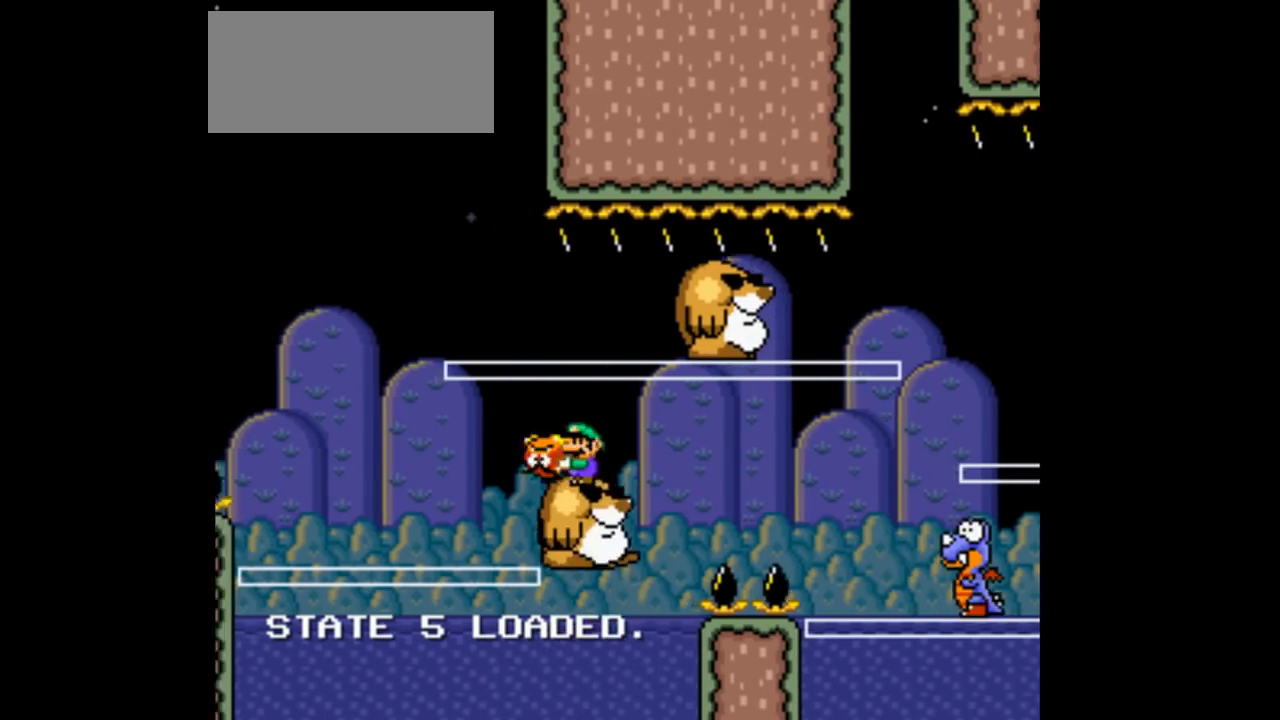
{"buttons": ["B", "Y", "DPAD_RIGHT"], "events": [[267, "DPAD_RIGHT", "down"], [333, "DPAD_RIGHT", "up"], [367, "B", "down"], [367, "DPAD_LEFT", "down"], [433, "DPAD_LEFT", "up"], [433, "DPAD_RIGHT", "down"]]}
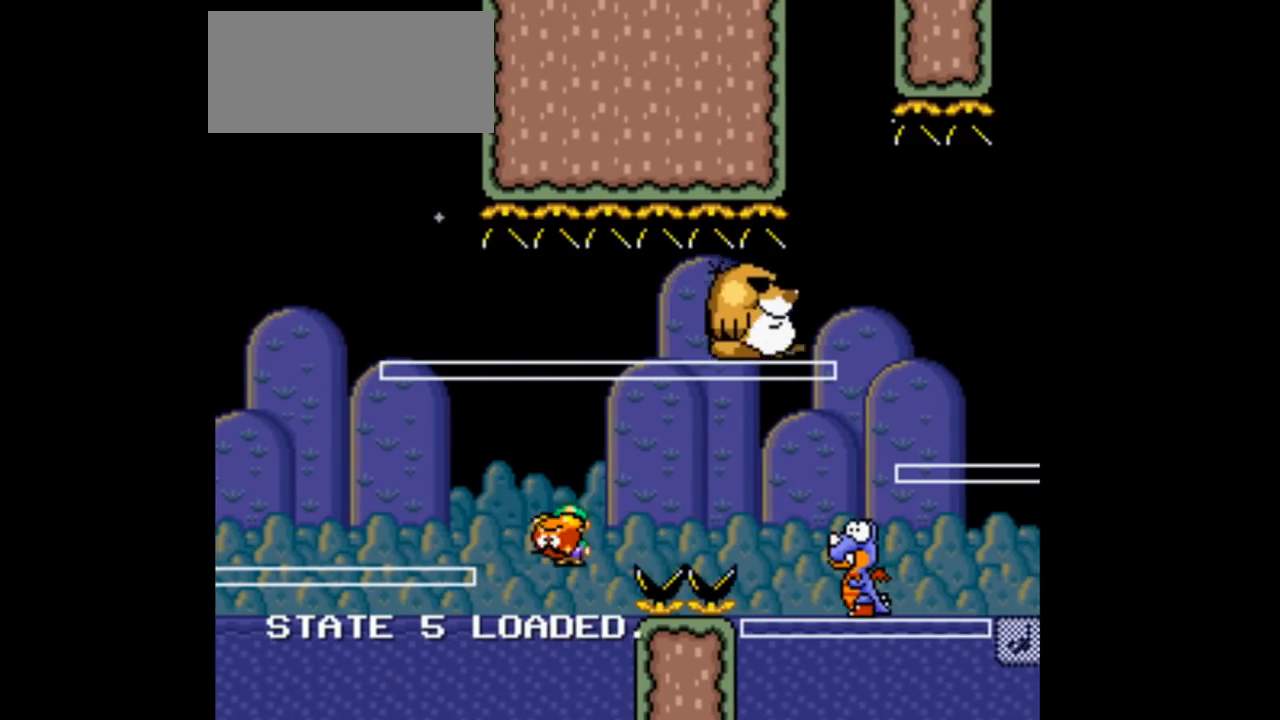
{"buttons": ["B", "Y", "DPAD_RIGHT"], "events": []}